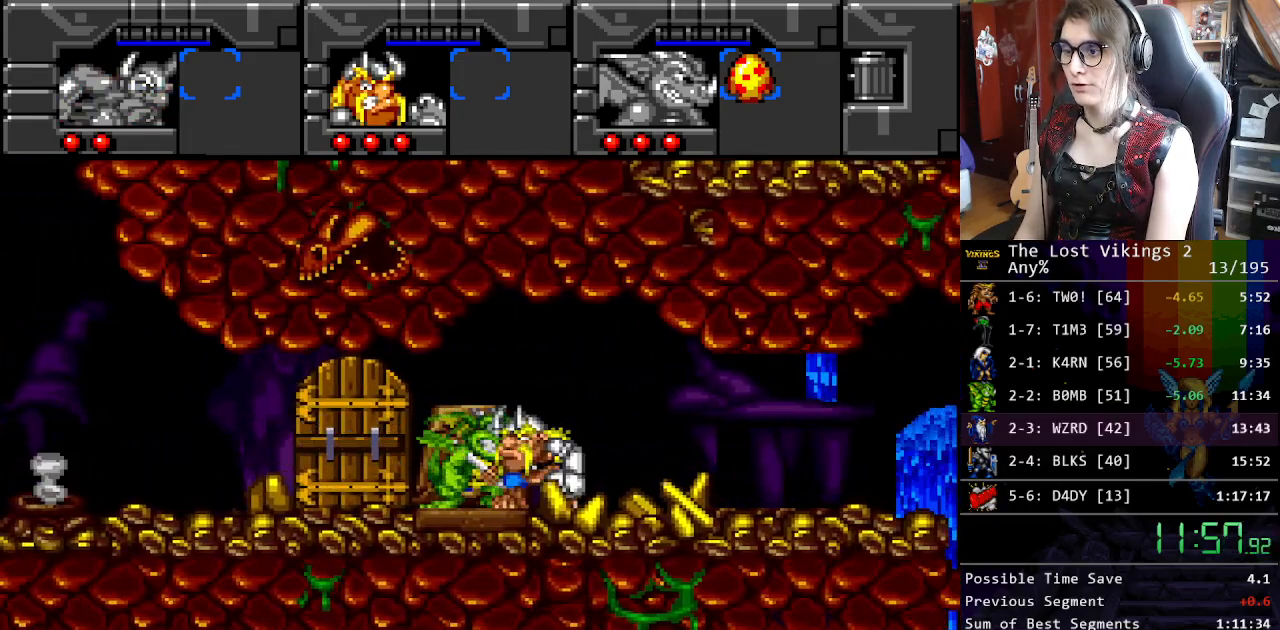
Gameplay with a controller (Nintendo layout); each line is a JSON object with the inputs held at the frame after it. "events" lists button and stick changes between this image and that frame as [ms after this image, input, new state], when the widget could be followed in between. Not read: L3 R3.
{"buttons": ["DPAD_RIGHT"], "events": [[284, "DPAD_RIGHT", "up"], [301, "DPAD_LEFT", "down"], [485, "DPAD_LEFT", "up"], [485, "DPAD_RIGHT", "down"]]}
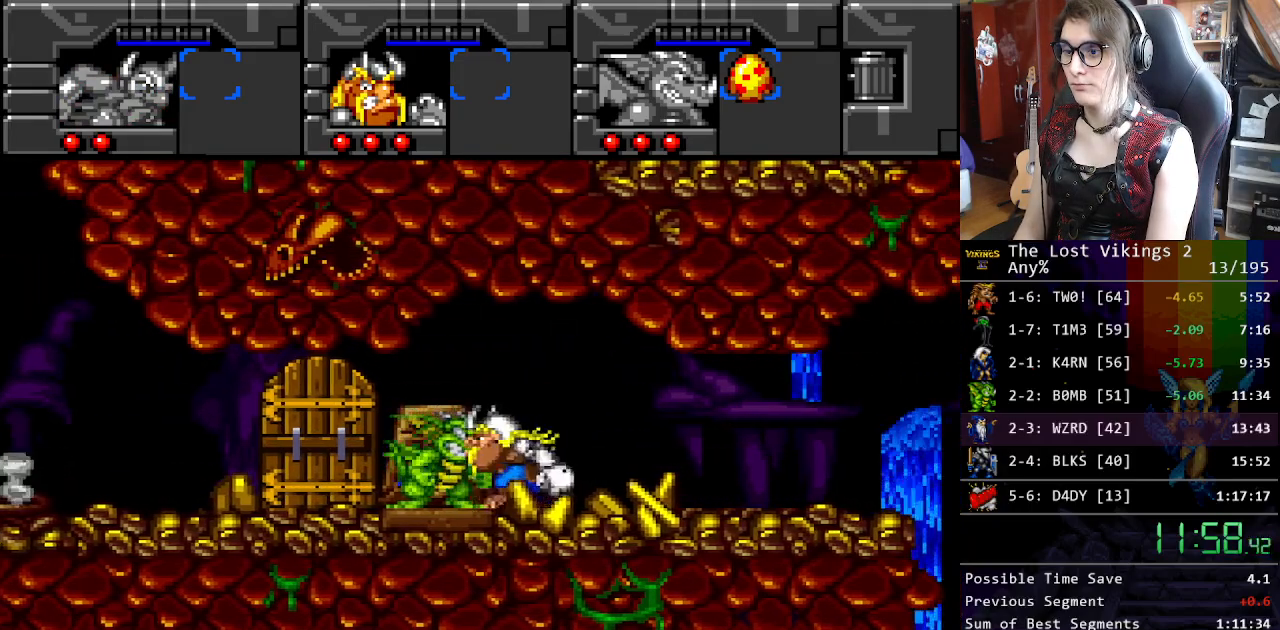
{"buttons": ["DPAD_LEFT"], "events": [[151, "DPAD_LEFT", "down"], [151, "DPAD_RIGHT", "up"], [268, "DPAD_LEFT", "up"], [268, "DPAD_RIGHT", "down"], [418, "DPAD_LEFT", "down"], [418, "DPAD_RIGHT", "up"]]}
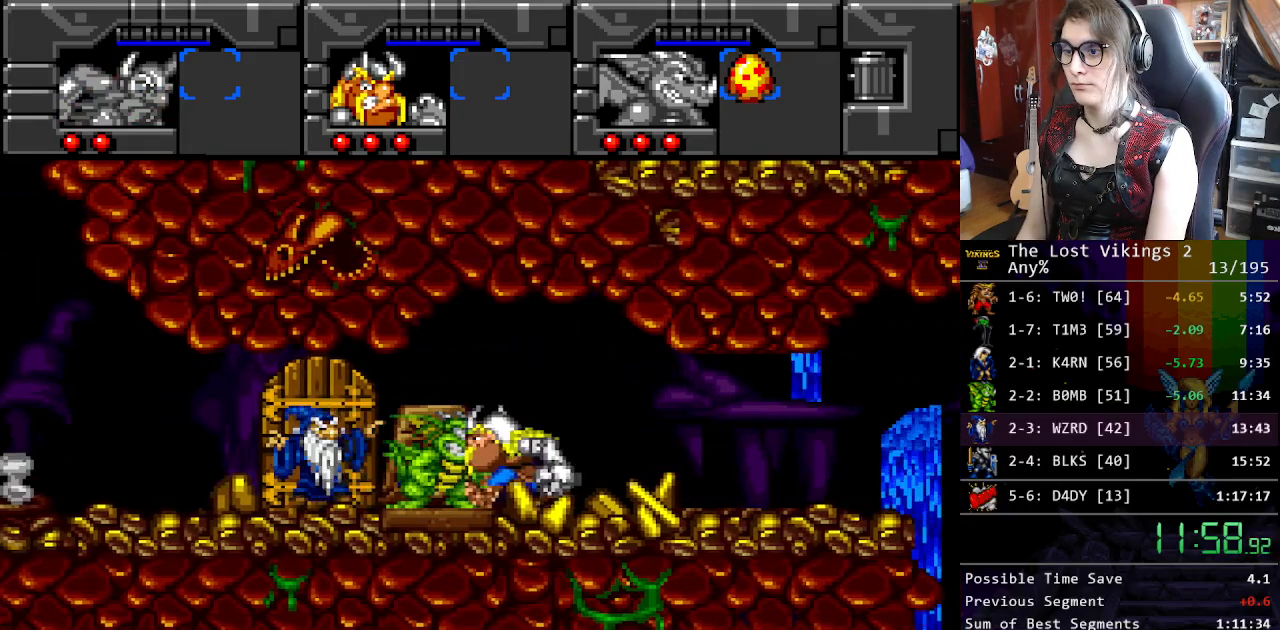
{"buttons": ["L1"], "events": [[133, "Y", "down"], [183, "DPAD_LEFT", "up"], [250, "Y", "up"], [284, "Y", "down"], [451, "Y", "up"], [467, "L1", "down"]]}
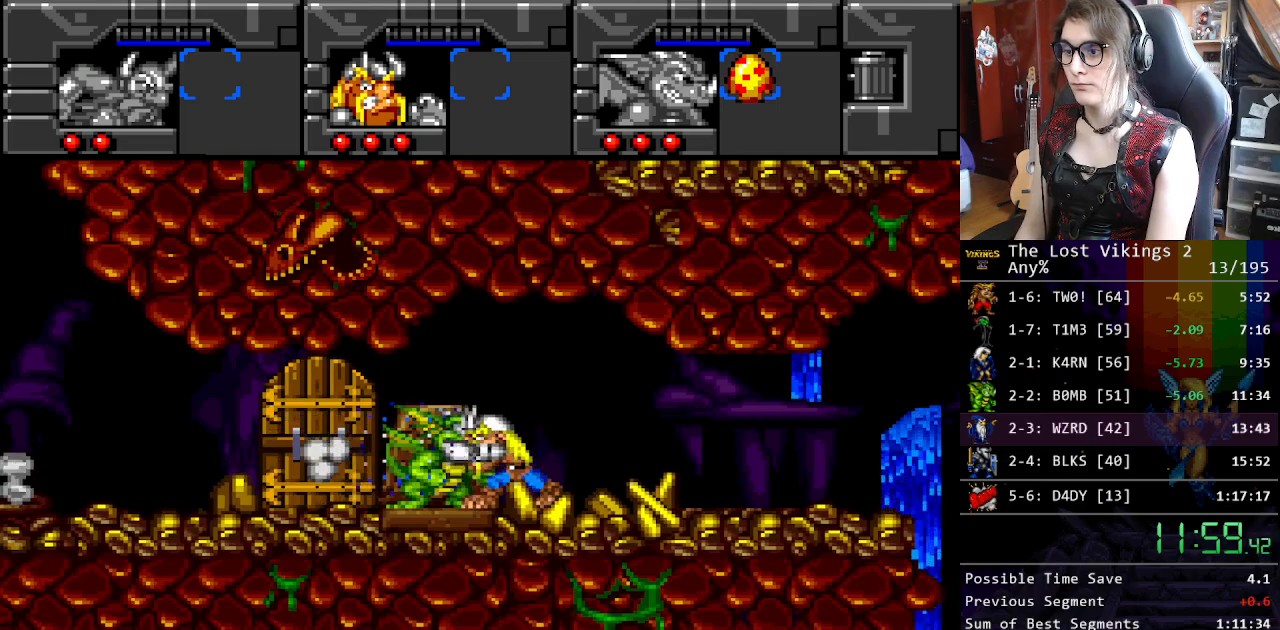
{"buttons": ["B", "DPAD_RIGHT"], "events": [[100, "L1", "up"], [167, "DPAD_RIGHT", "down"], [484, "B", "down"]]}
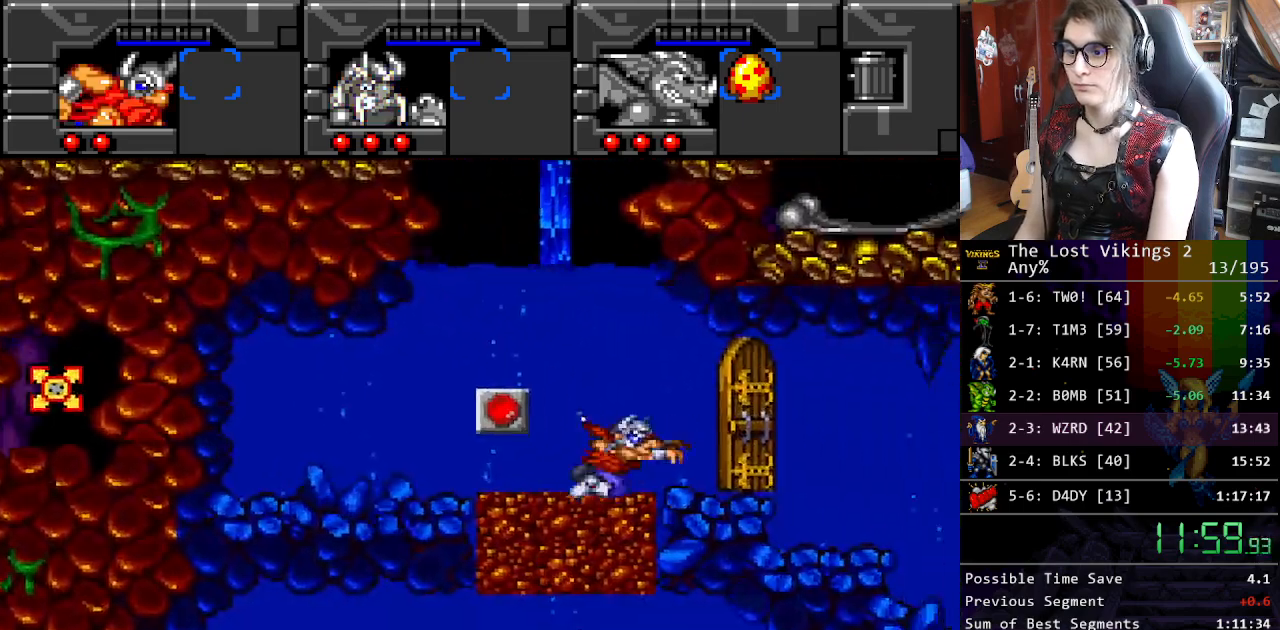
{"buttons": ["DPAD_LEFT"], "events": [[67, "B", "up"], [267, "DPAD_RIGHT", "up"], [284, "DPAD_LEFT", "down"], [351, "B", "down"], [451, "B", "up"]]}
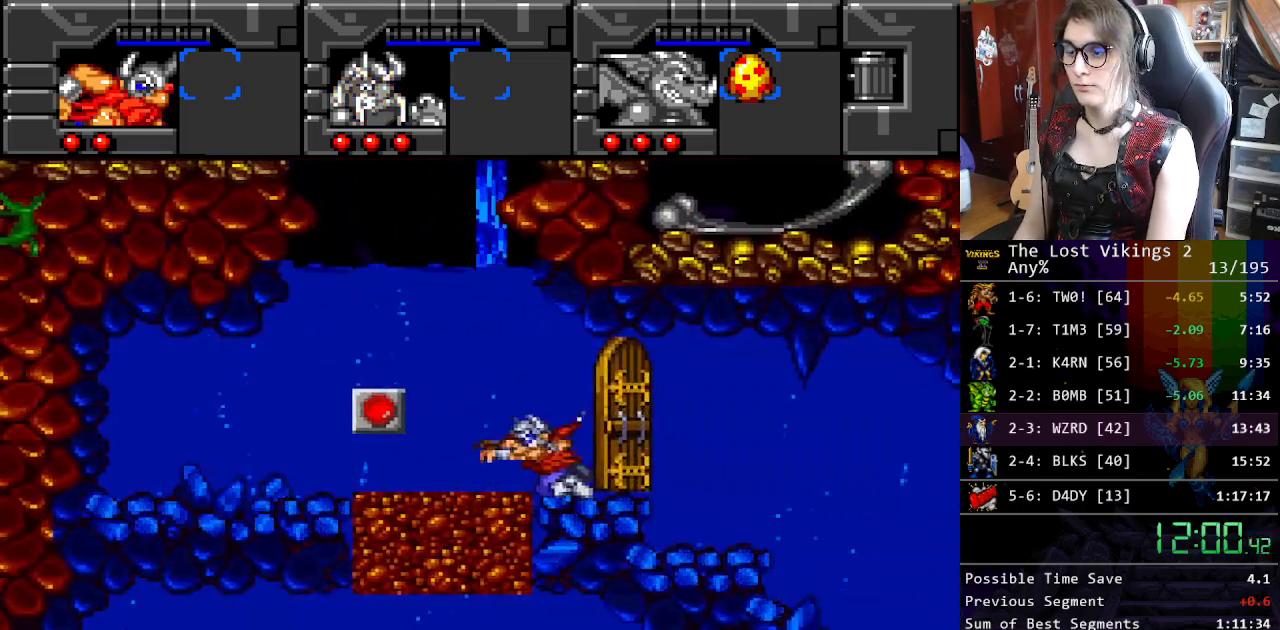
{"buttons": ["A", "DPAD_RIGHT"], "events": [[34, "B", "down"], [100, "B", "up"], [217, "B", "down"], [284, "B", "up"], [368, "DPAD_LEFT", "up"], [368, "DPAD_RIGHT", "down"], [401, "A", "down"]]}
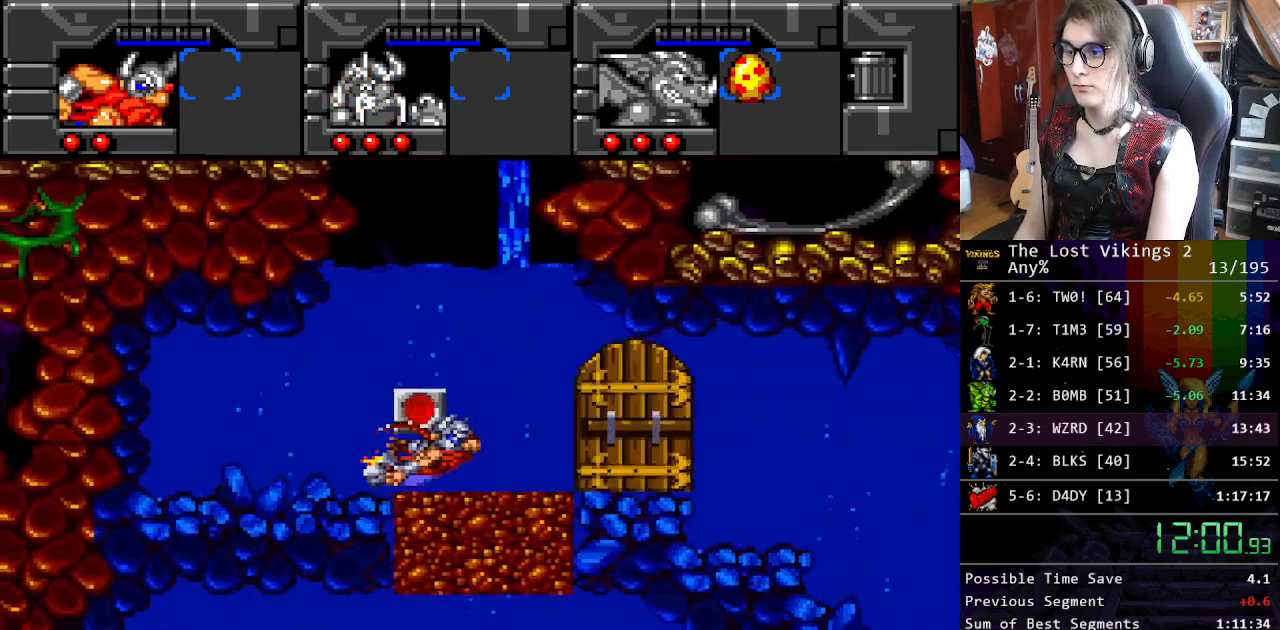
{"buttons": ["DPAD_RIGHT"], "events": [[17, "A", "up"], [84, "B", "down"], [167, "B", "up"], [251, "B", "down"], [334, "B", "up"], [401, "B", "down"], [468, "B", "up"]]}
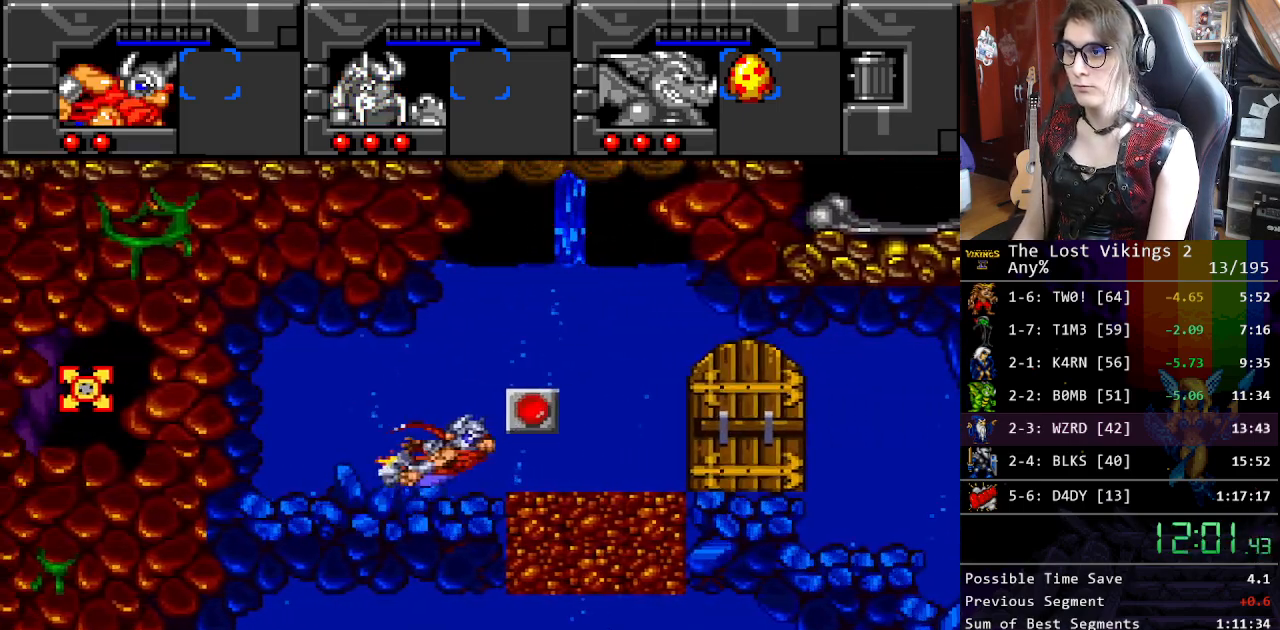
{"buttons": ["B", "DPAD_RIGHT"], "events": [[51, "B", "down"], [134, "B", "up"], [201, "B", "down"], [284, "B", "up"], [368, "B", "down"], [435, "B", "up"], [502, "B", "down"]]}
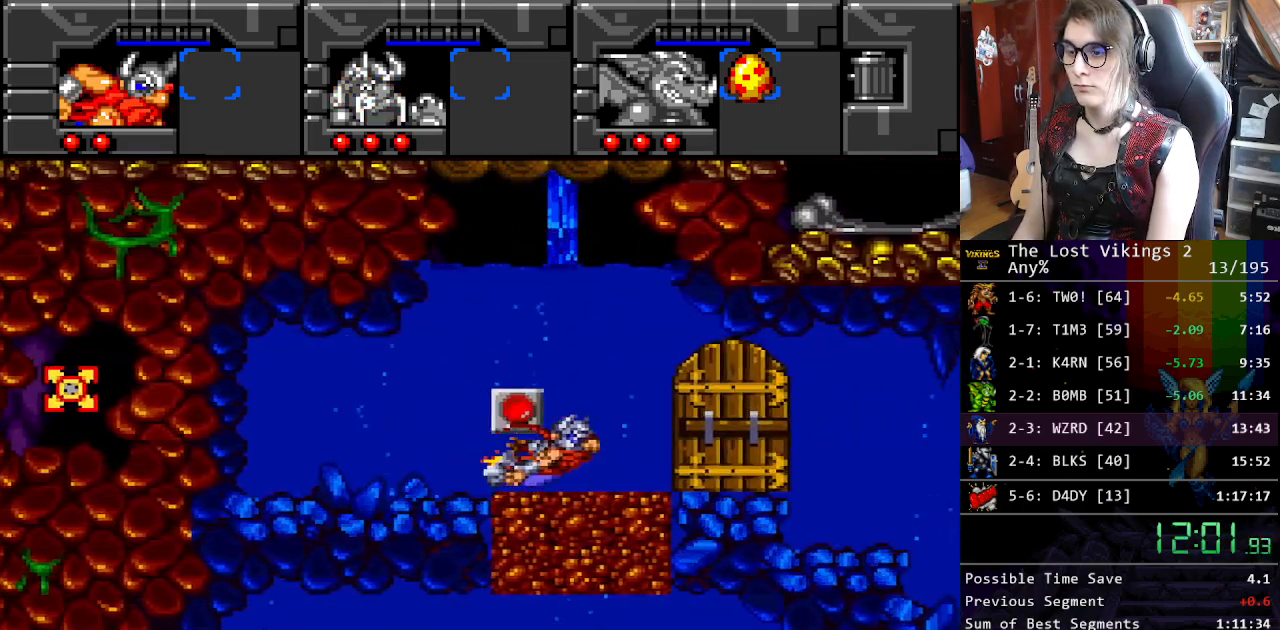
{"buttons": ["B", "DPAD_RIGHT"], "events": [[83, "B", "up"], [150, "B", "down"], [234, "B", "up"], [300, "B", "down"], [384, "B", "up"], [434, "B", "down"]]}
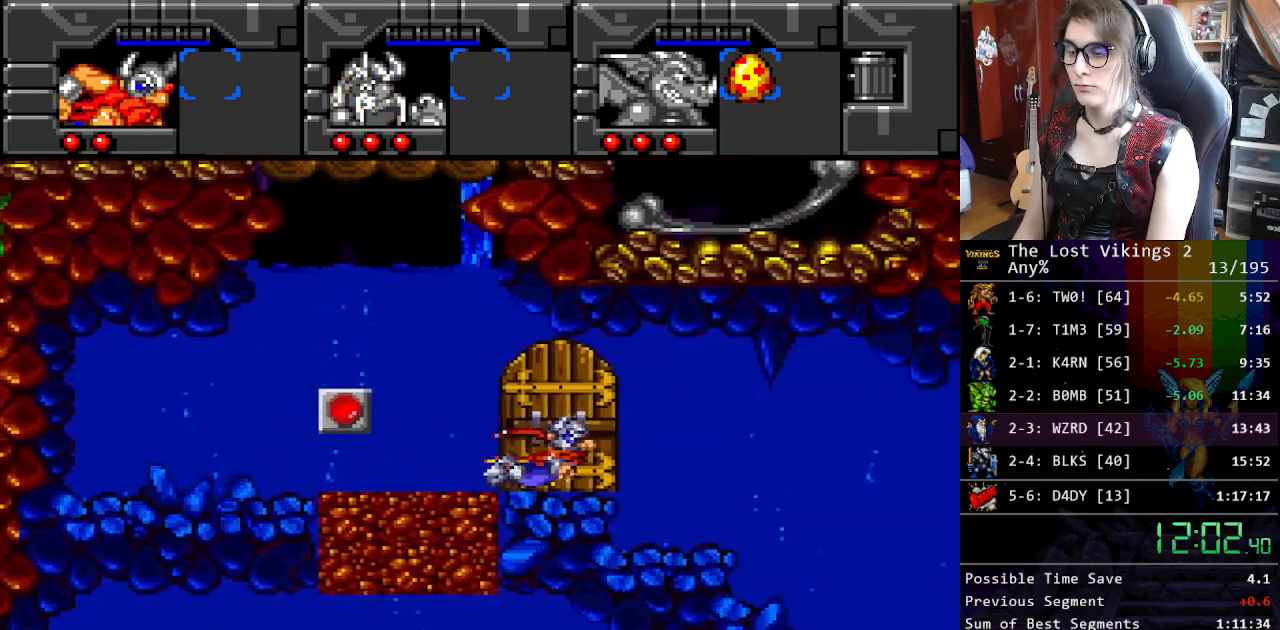
{"buttons": ["DPAD_RIGHT"], "events": [[17, "B", "up"], [117, "B", "down"], [167, "B", "up"], [267, "B", "down"], [334, "B", "up"], [401, "B", "down"], [451, "B", "up"]]}
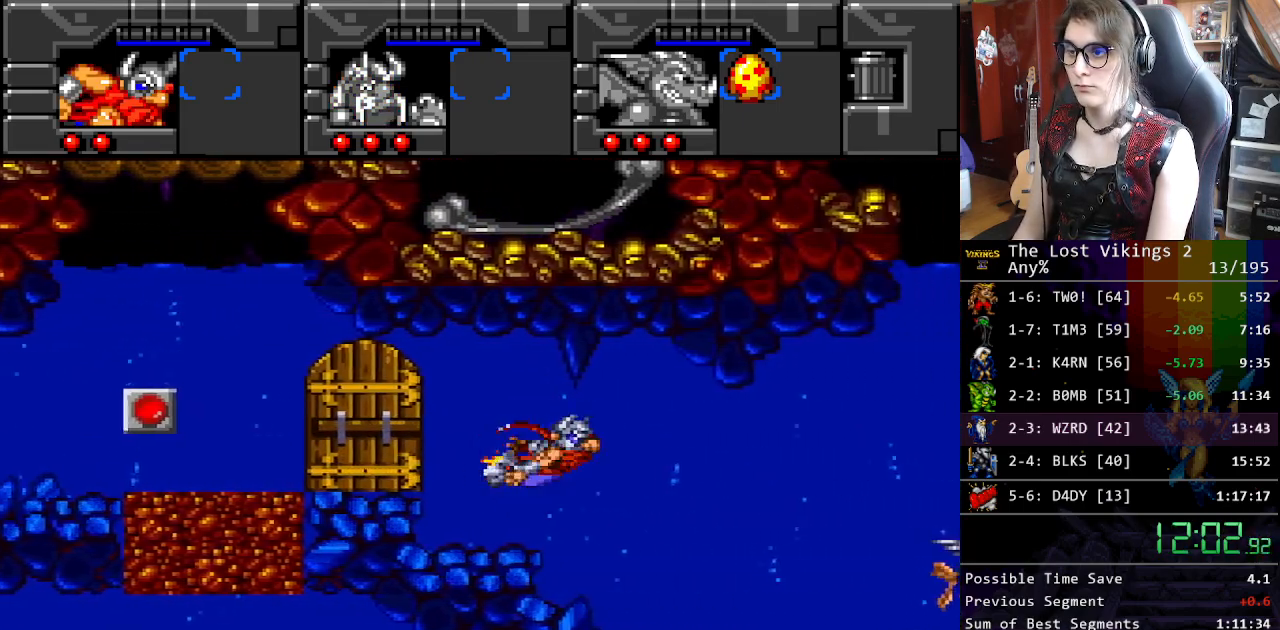
{"buttons": ["DPAD_DOWN", "DPAD_RIGHT"], "events": [[34, "B", "down"], [67, "DPAD_DOWN", "down"], [117, "B", "up"], [218, "B", "down"], [284, "B", "up"], [385, "B", "down"], [451, "B", "up"]]}
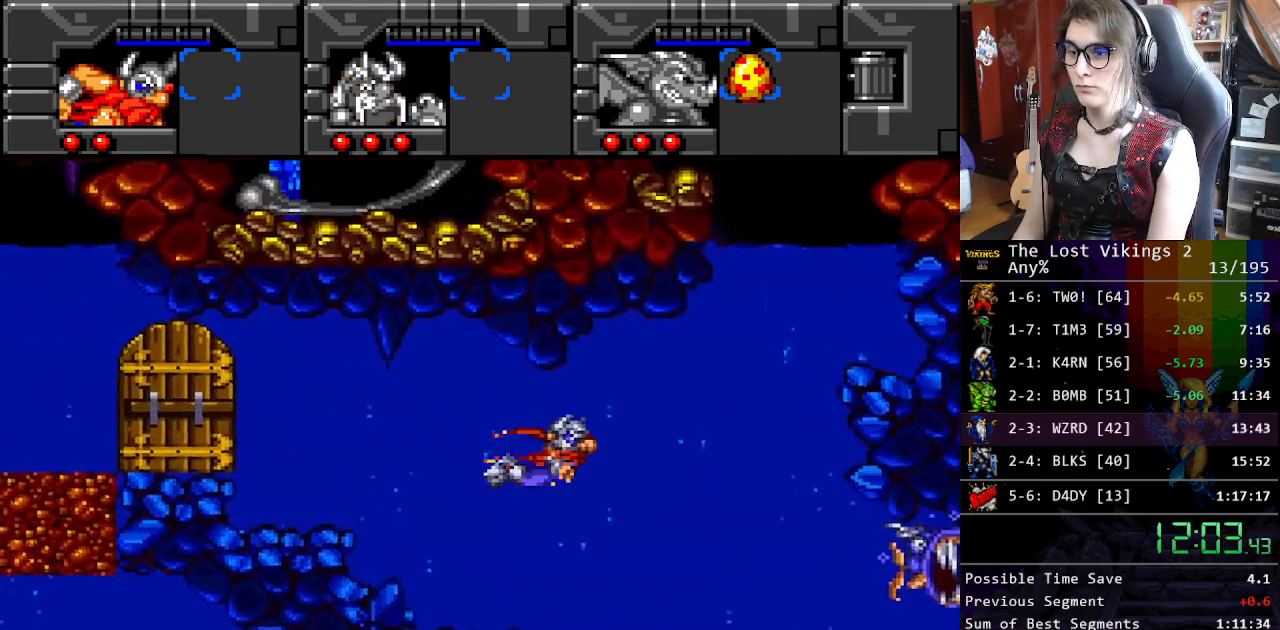
{"buttons": ["DPAD_RIGHT"], "events": [[50, "B", "down"], [116, "B", "up"], [200, "B", "down"], [284, "B", "up"], [367, "B", "down"], [400, "DPAD_DOWN", "up"], [451, "B", "up"]]}
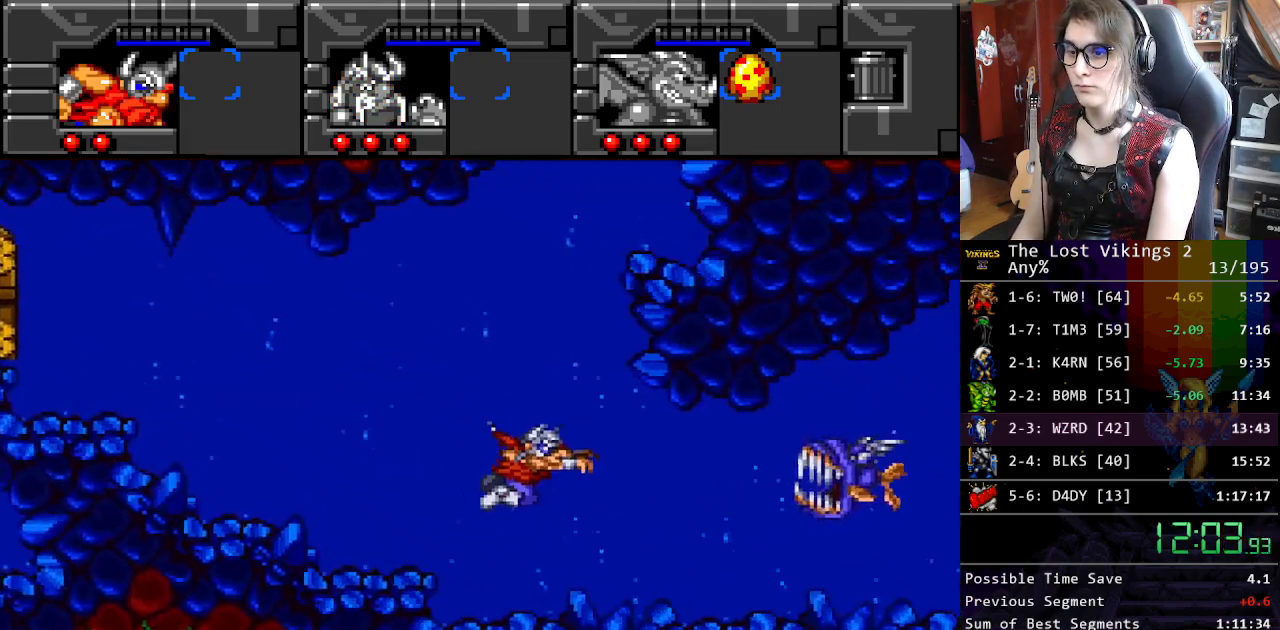
{"buttons": ["B", "DPAD_UP", "DPAD_RIGHT"], "events": [[16, "B", "down"], [100, "B", "up"], [100, "DPAD_UP", "down"], [183, "B", "down"], [284, "B", "up"], [351, "B", "down"], [417, "B", "up"], [501, "B", "down"]]}
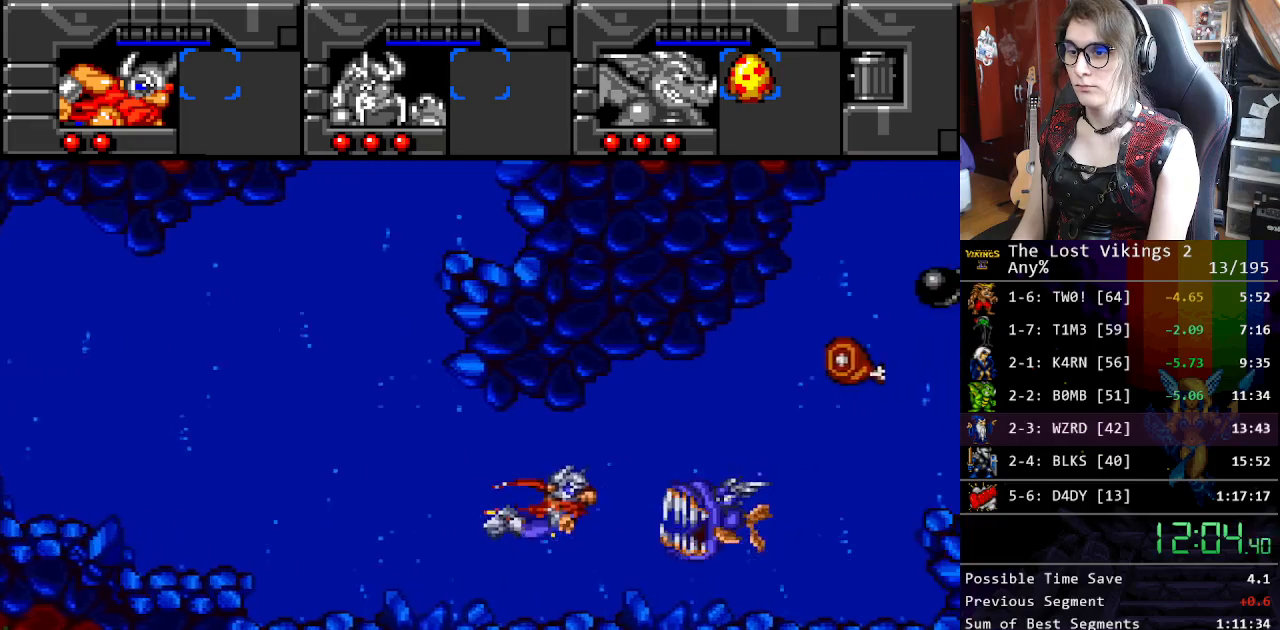
{"buttons": ["B", "DPAD_UP", "DPAD_RIGHT"], "events": [[83, "B", "up"], [167, "B", "down"], [250, "B", "up"], [334, "B", "down"], [401, "B", "up"], [501, "B", "down"]]}
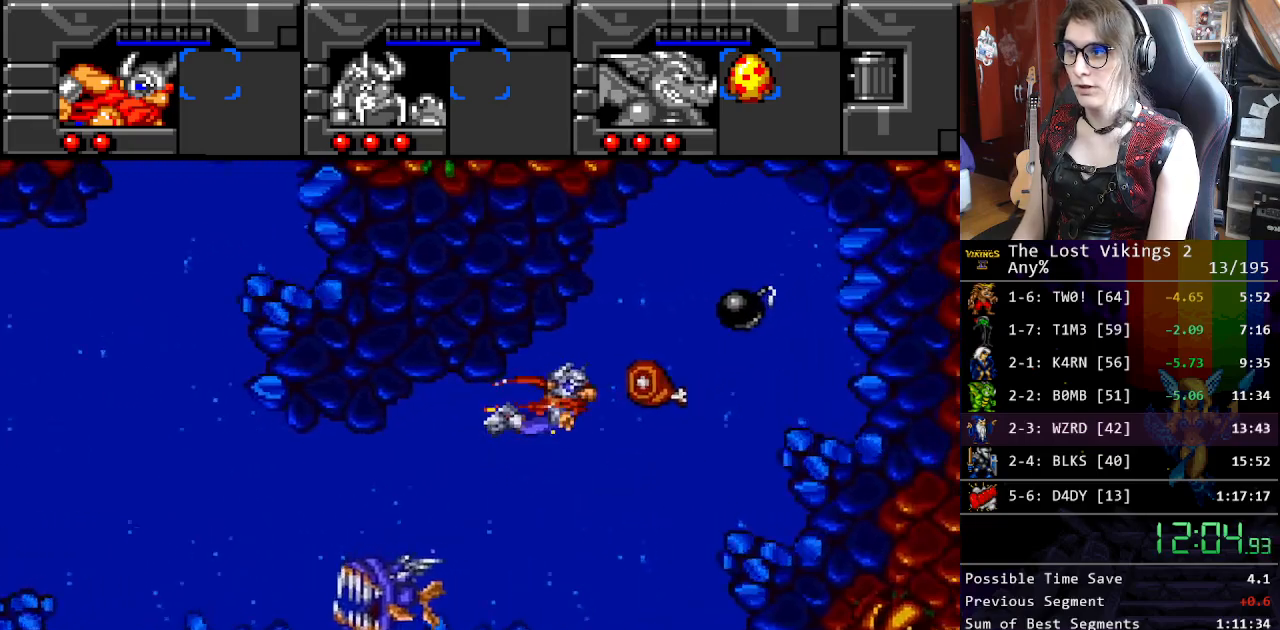
{"buttons": ["DPAD_LEFT"], "events": [[84, "B", "up"], [167, "B", "down"], [234, "B", "up"], [251, "DPAD_RIGHT", "up"], [351, "B", "down"], [401, "DPAD_LEFT", "down"], [418, "B", "up"], [485, "DPAD_UP", "up"]]}
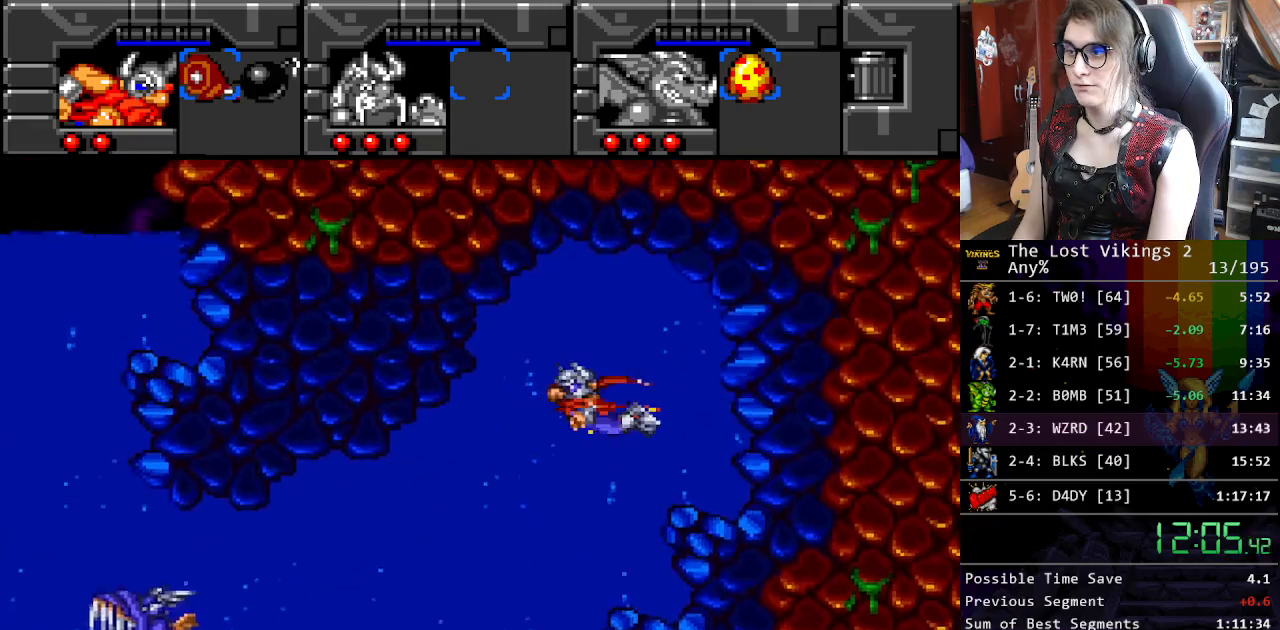
{"buttons": ["B", "DPAD_DOWN", "DPAD_LEFT"], "events": [[17, "DPAD_DOWN", "down"], [67, "B", "down"], [167, "B", "up"], [251, "B", "down"], [368, "B", "up"], [468, "B", "down"]]}
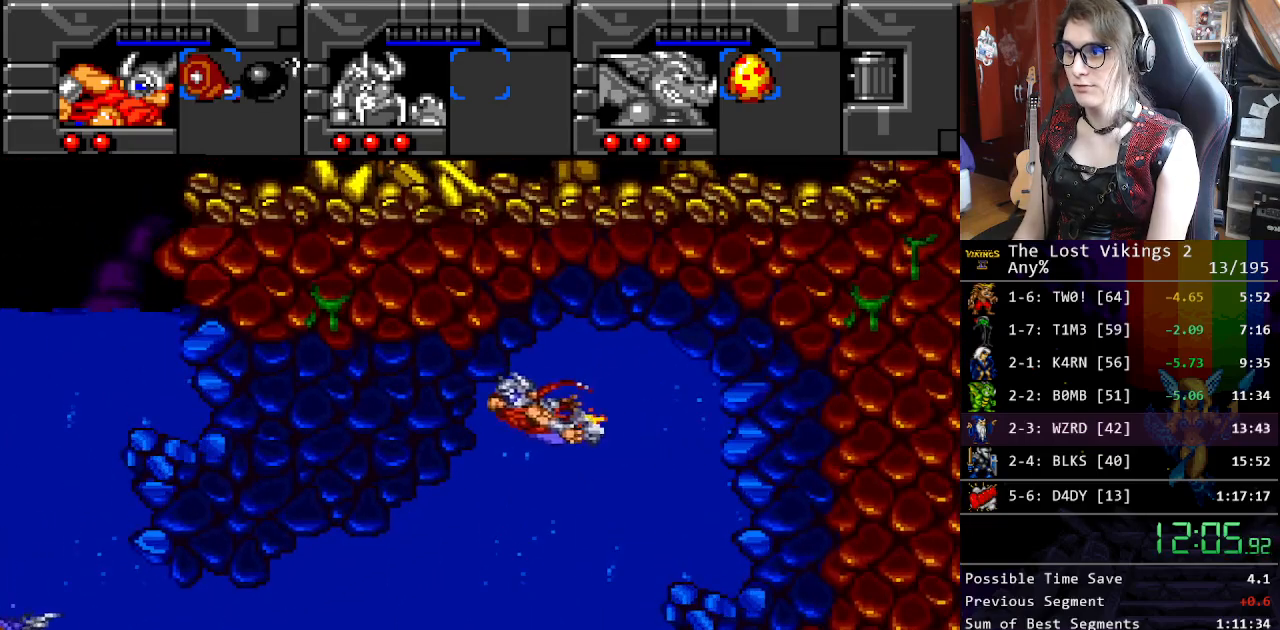
{"buttons": ["DPAD_DOWN", "DPAD_LEFT"], "events": [[67, "B", "up"], [151, "B", "down"], [184, "DPAD_LEFT", "up"], [268, "B", "up"], [335, "B", "down"], [368, "DPAD_LEFT", "down"], [452, "B", "up"]]}
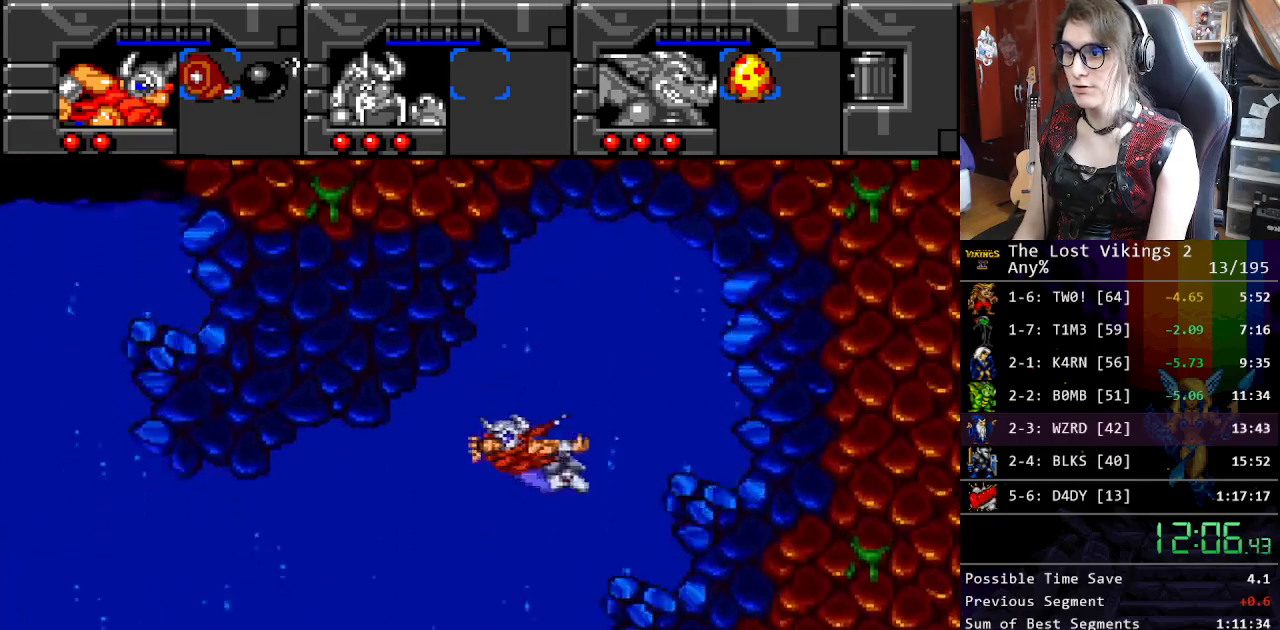
{"buttons": ["DPAD_LEFT"], "events": [[33, "B", "down"], [50, "DPAD_DOWN", "up"], [117, "B", "up"], [217, "B", "down"], [300, "B", "up"], [367, "B", "down"], [484, "B", "up"]]}
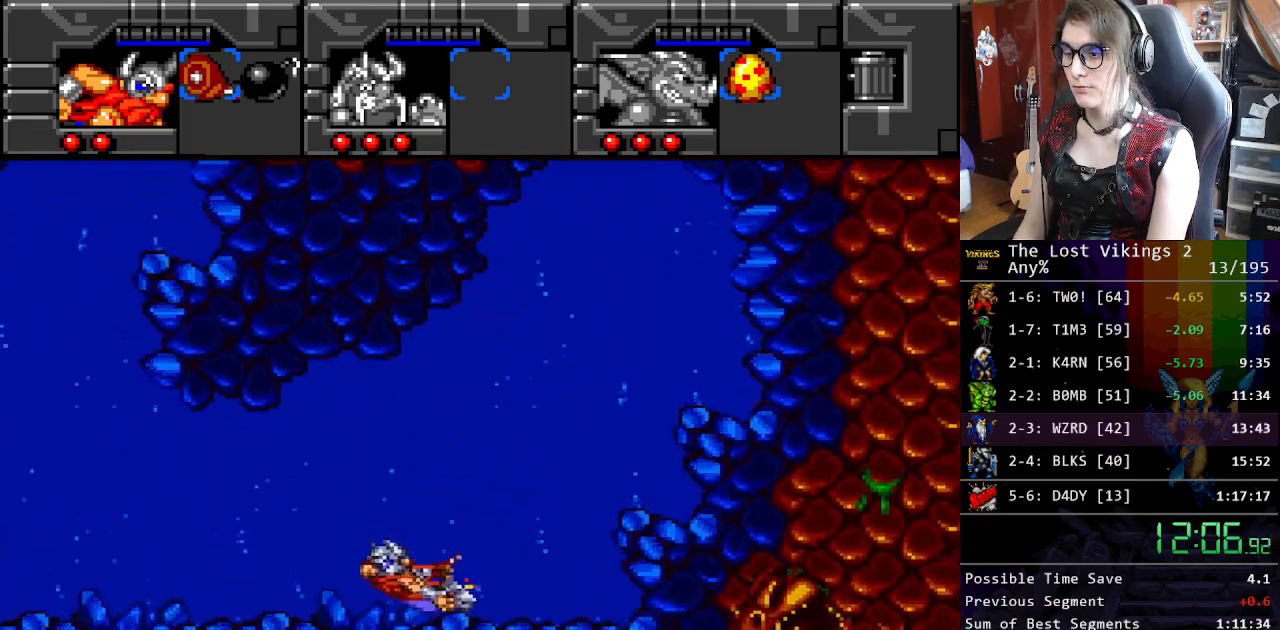
{"buttons": ["B", "DPAD_UP", "DPAD_LEFT"], "events": [[50, "B", "down"], [150, "B", "up"], [150, "DPAD_UP", "down"], [250, "B", "down"], [334, "B", "up"], [434, "B", "down"]]}
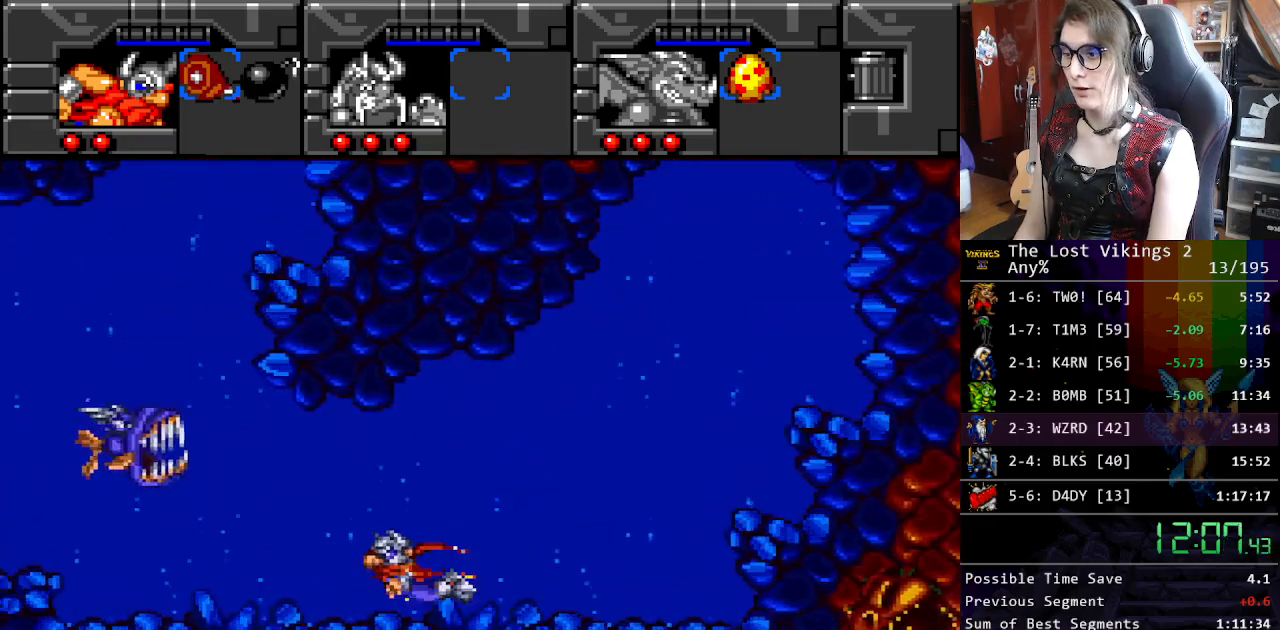
{"buttons": ["B", "DPAD_UP", "DPAD_LEFT"], "events": [[33, "B", "up"], [117, "B", "down"], [217, "B", "up"], [301, "B", "down"], [401, "B", "up"], [484, "B", "down"]]}
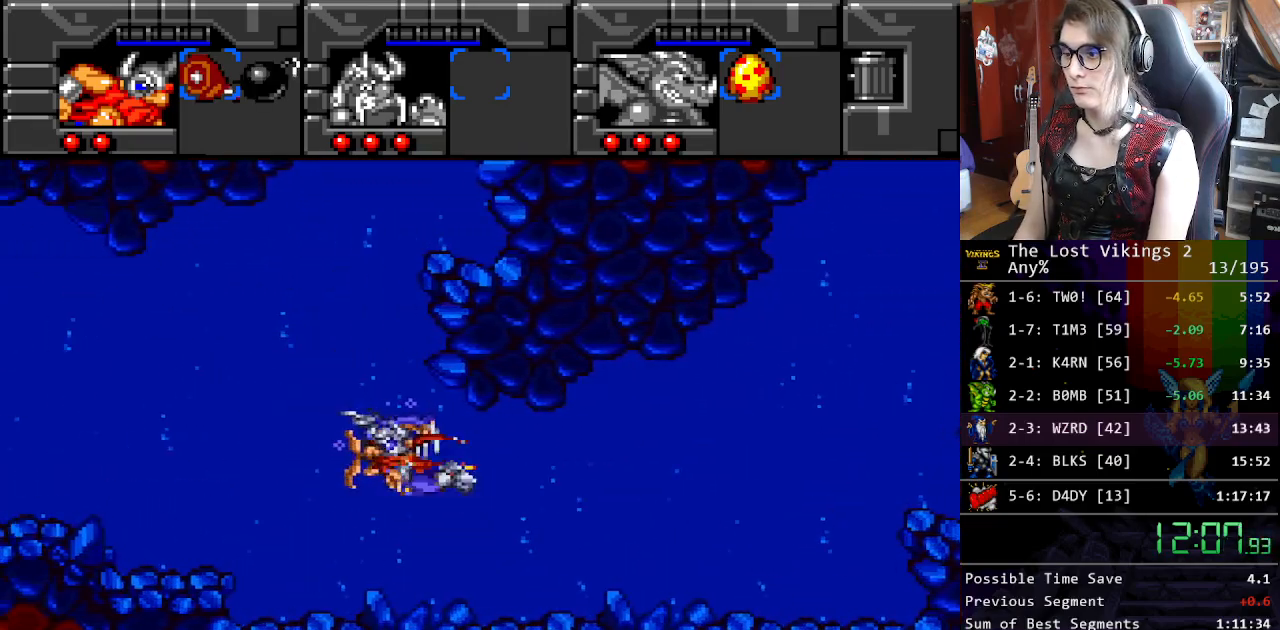
{"buttons": ["DPAD_UP", "DPAD_LEFT"], "events": [[84, "B", "up"], [151, "B", "down"], [251, "B", "up"], [334, "B", "down"], [451, "B", "up"]]}
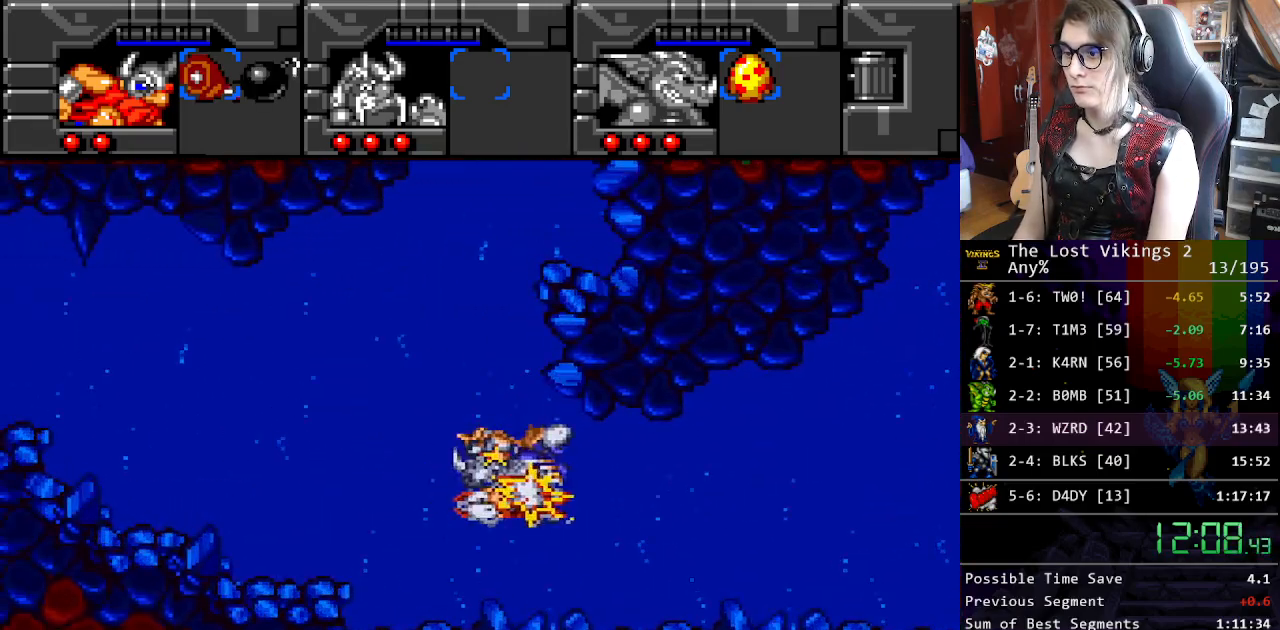
{"buttons": ["B", "DPAD_UP", "DPAD_LEFT"], "events": [[34, "B", "down"], [117, "B", "up"], [201, "B", "down"], [234, "DPAD_LEFT", "up"], [251, "DPAD_UP", "up"], [351, "B", "up"], [385, "DPAD_LEFT", "down"], [401, "DPAD_UP", "down"], [435, "B", "down"]]}
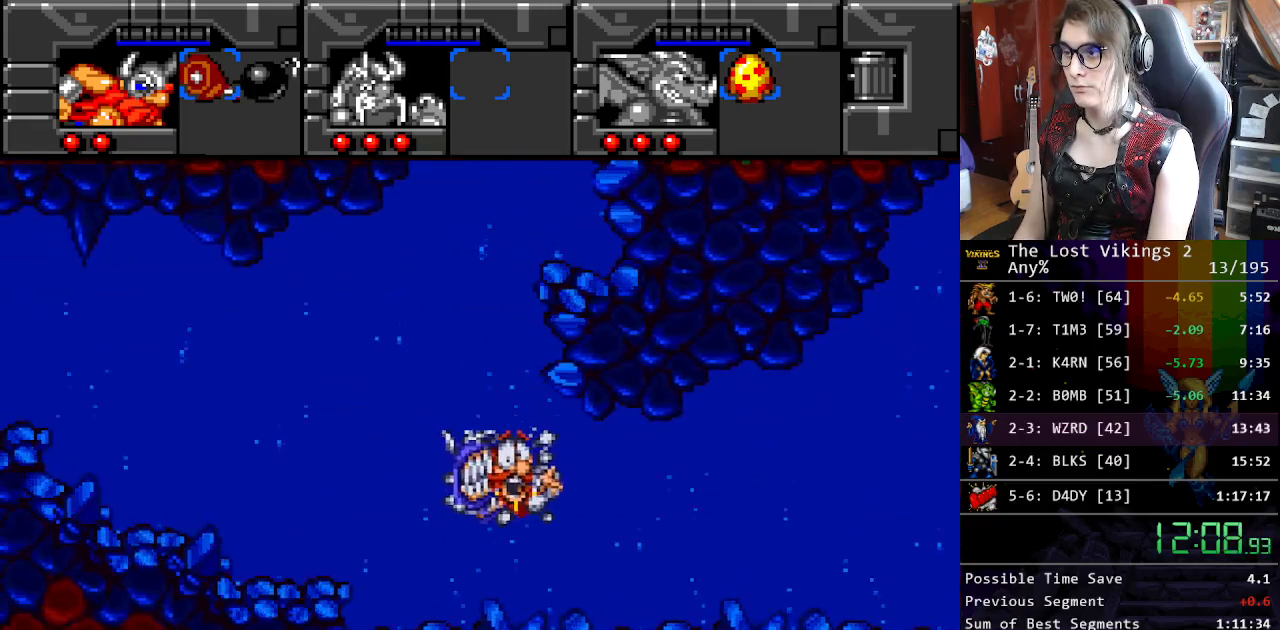
{"buttons": ["B", "DPAD_UP", "DPAD_LEFT"], "events": [[16, "B", "up"], [100, "B", "down"], [200, "B", "up"], [300, "B", "down"], [384, "B", "up"], [484, "B", "down"]]}
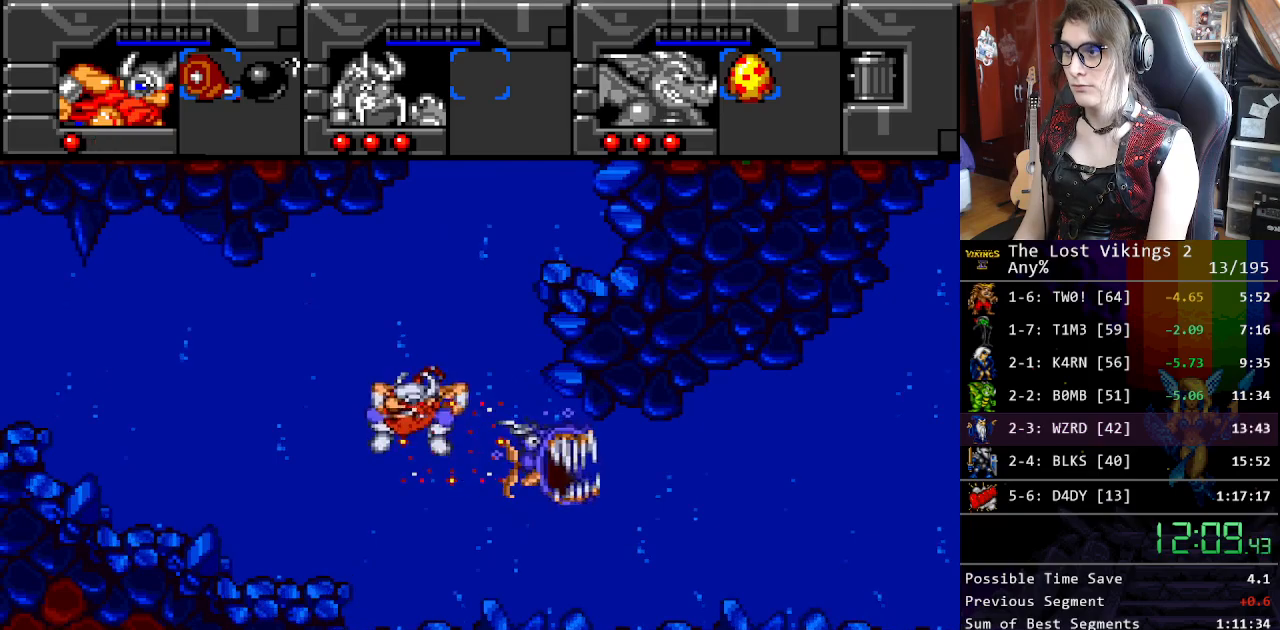
{"buttons": ["DPAD_UP", "DPAD_LEFT"], "events": [[67, "B", "up"], [167, "B", "down"], [251, "B", "up"], [351, "B", "down"], [418, "B", "up"]]}
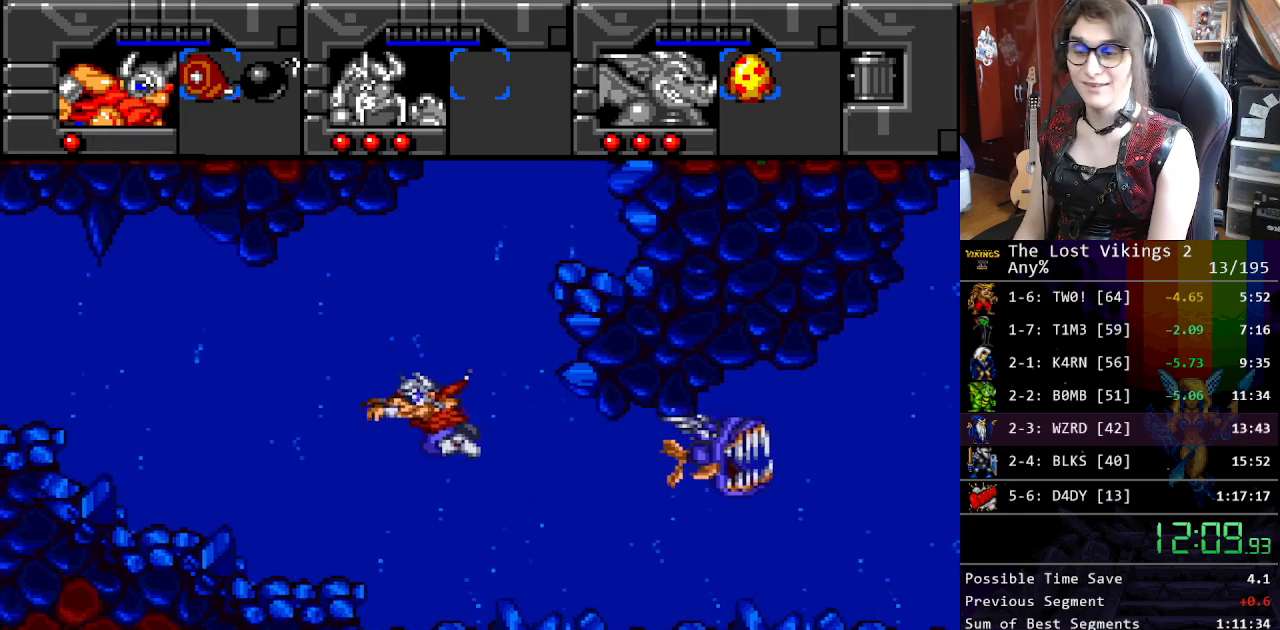
{"buttons": ["DPAD_LEFT"], "events": [[17, "B", "down"], [117, "B", "up"], [201, "B", "down"], [301, "B", "up"], [368, "B", "down"], [435, "DPAD_UP", "up"], [485, "B", "up"]]}
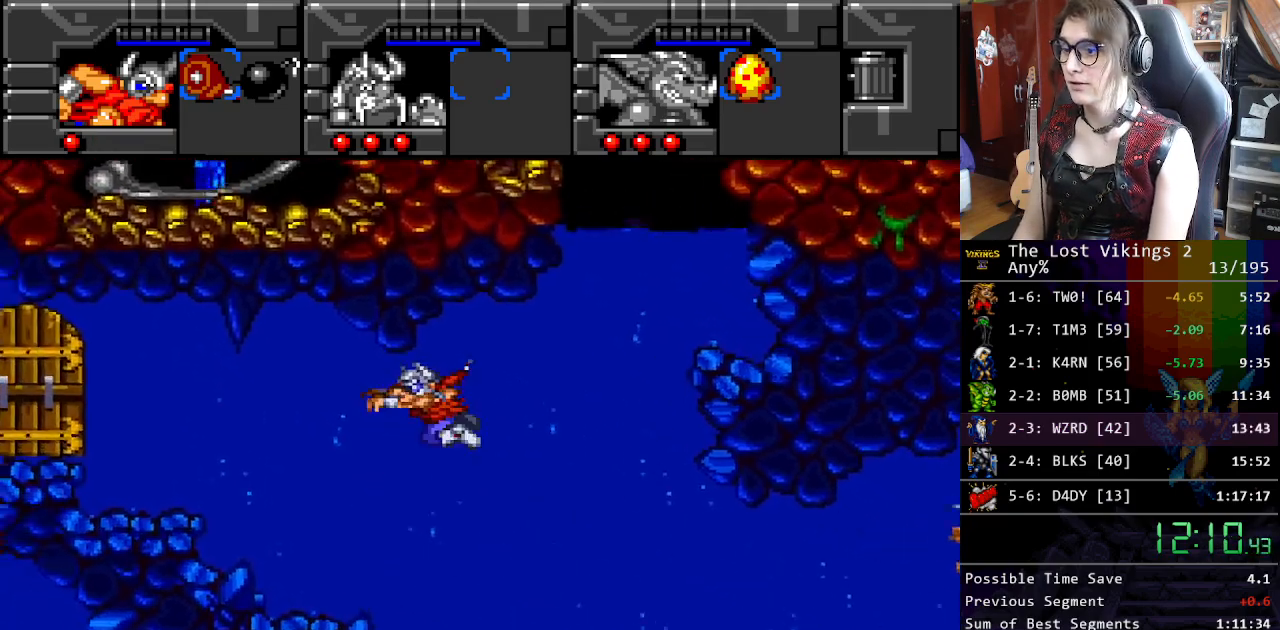
{"buttons": ["DPAD_LEFT"], "events": [[51, "B", "down"], [184, "B", "up"], [318, "X", "down"], [435, "X", "up"]]}
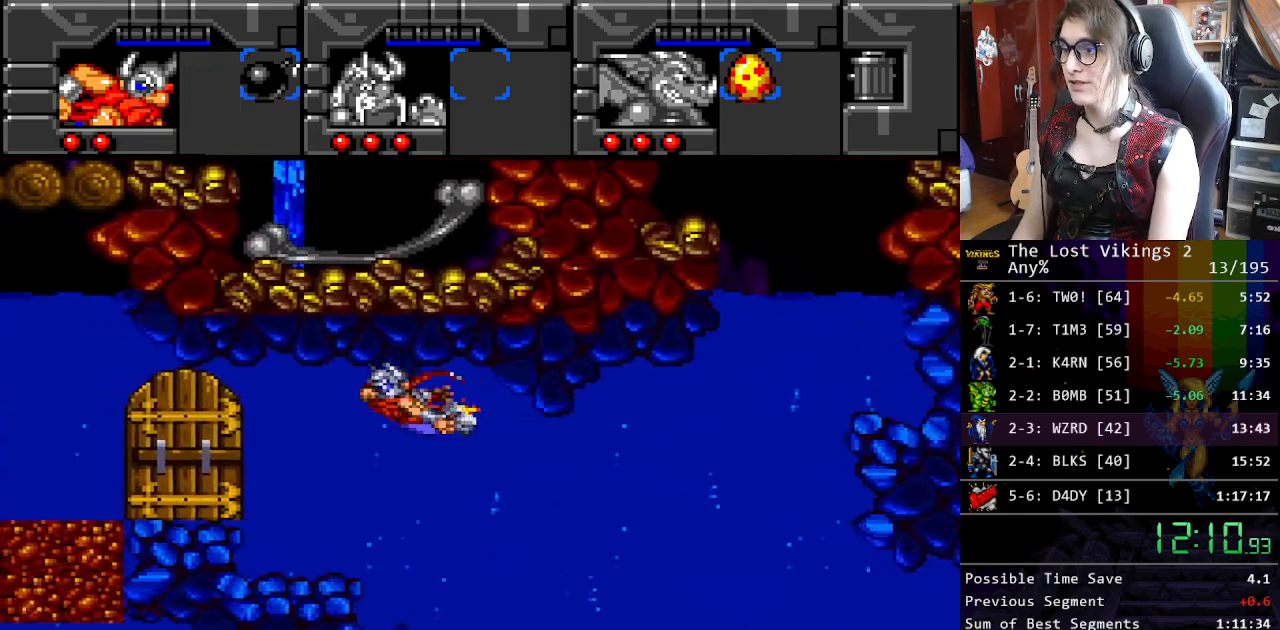
{"buttons": ["B", "DPAD_LEFT"], "events": [[233, "B", "down"], [350, "B", "up"], [417, "B", "down"]]}
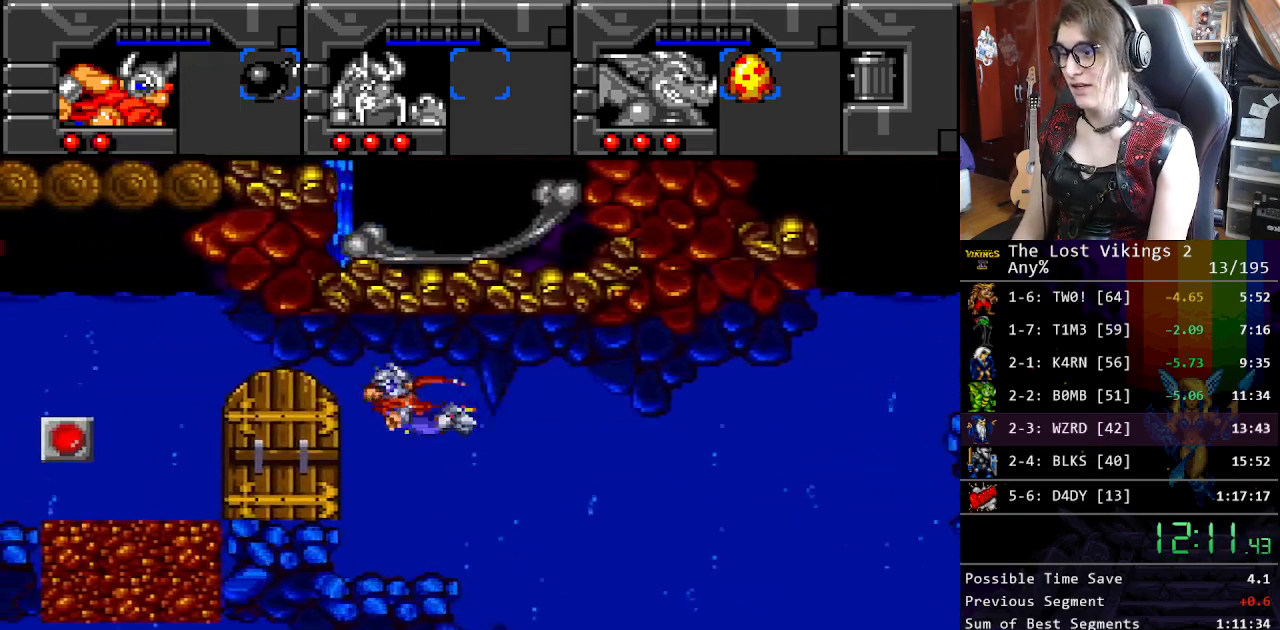
{"buttons": ["DPAD_LEFT"], "events": [[50, "B", "up"], [133, "B", "down"], [234, "B", "up"], [317, "B", "down"], [434, "B", "up"]]}
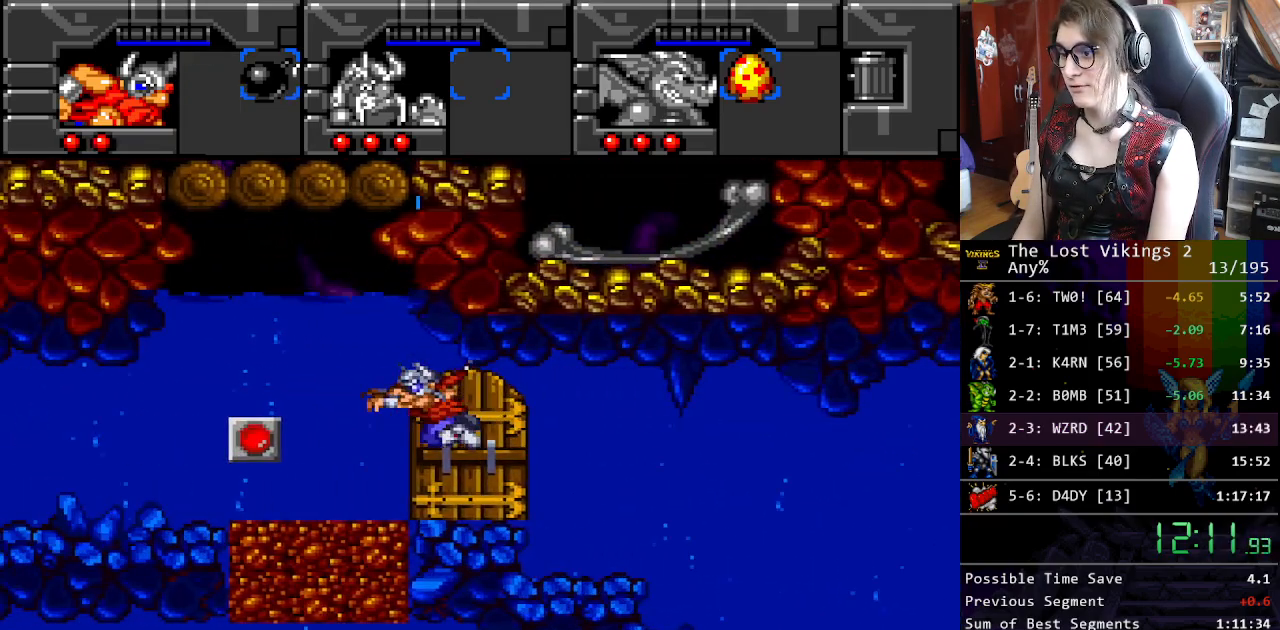
{"buttons": ["R1"], "events": [[17, "B", "down"], [134, "B", "up"], [284, "X", "down"], [368, "DPAD_LEFT", "up"], [418, "X", "up"], [451, "R1", "down"]]}
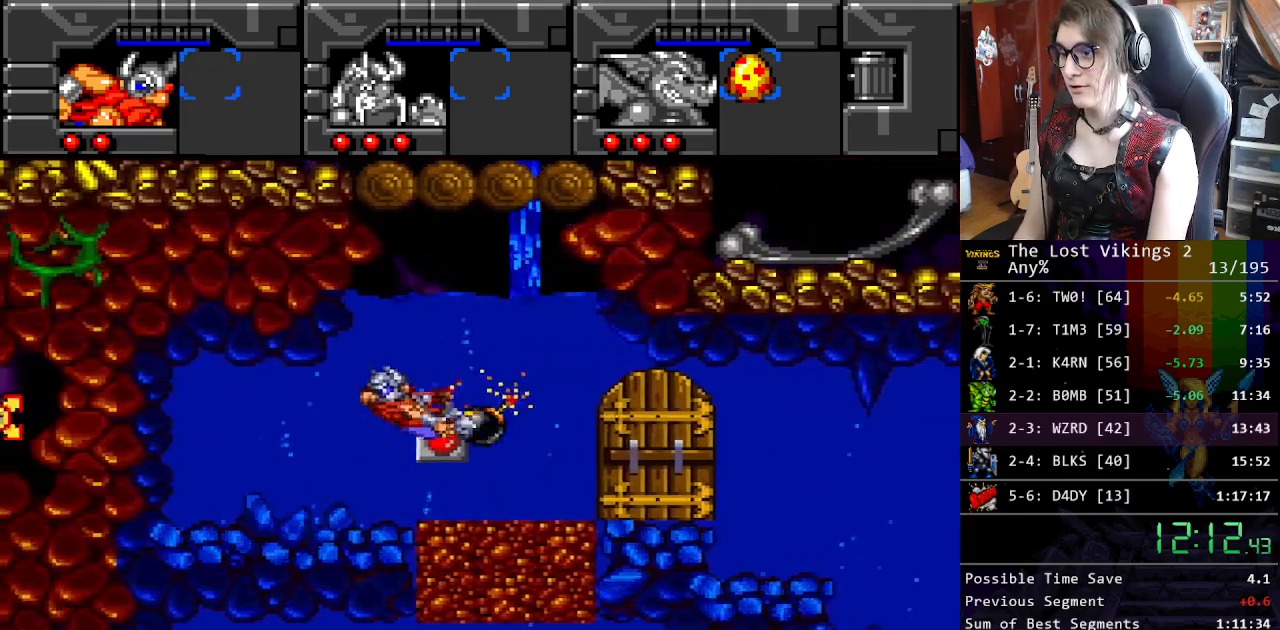
{"buttons": ["DPAD_RIGHT"], "events": [[50, "DPAD_RIGHT", "down"], [67, "R1", "up"]]}